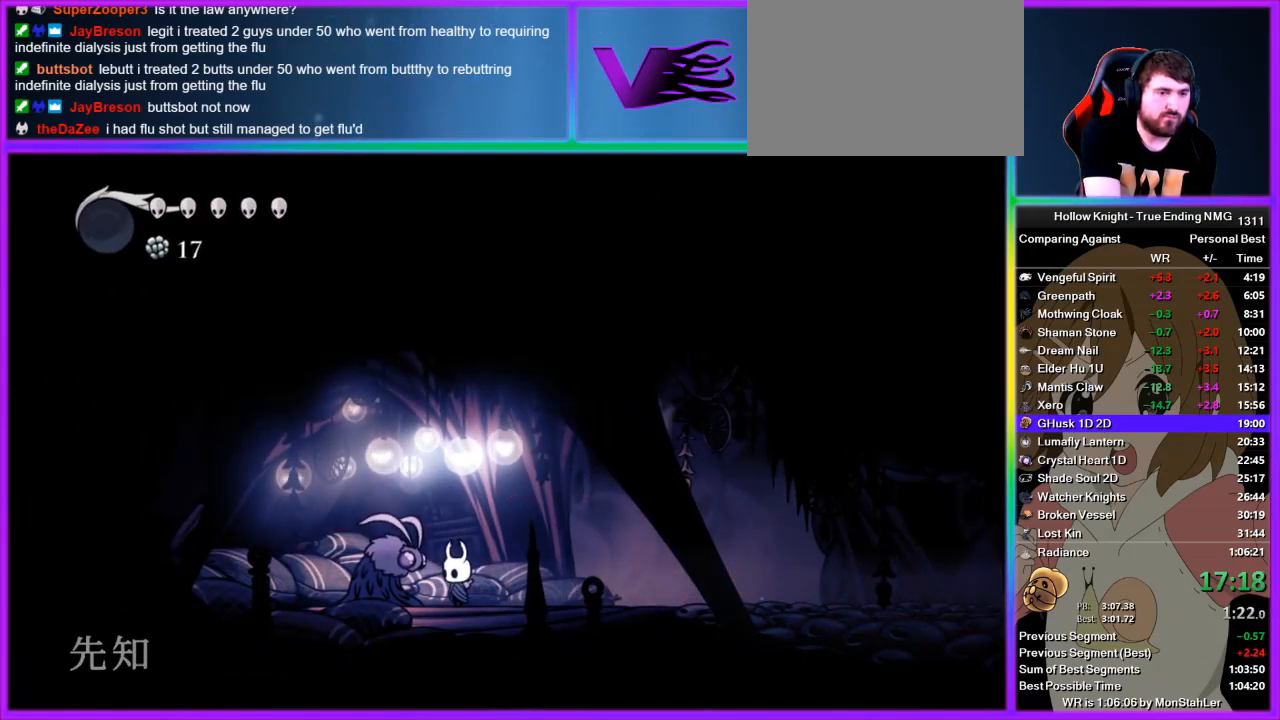
Gameplay with a controller (PlayStation layout); each line is a JSON object with the inputs held at the frame after it. "events" lists button and stick changes between this image and that frame as [ms after this image, input, new state], when the widget could be followed in between. Not read: R1.
{"buttons": ["DPAD_UP"], "left_stick": "center", "right_stick": "center", "events": [[67, "SQUARE", "up"], [89, "CROSS", "down"], [133, "CROSS", "up"], [267, "DPAD_UP", "down"], [333, "DPAD_UP", "up"], [467, "DPAD_UP", "down"]]}
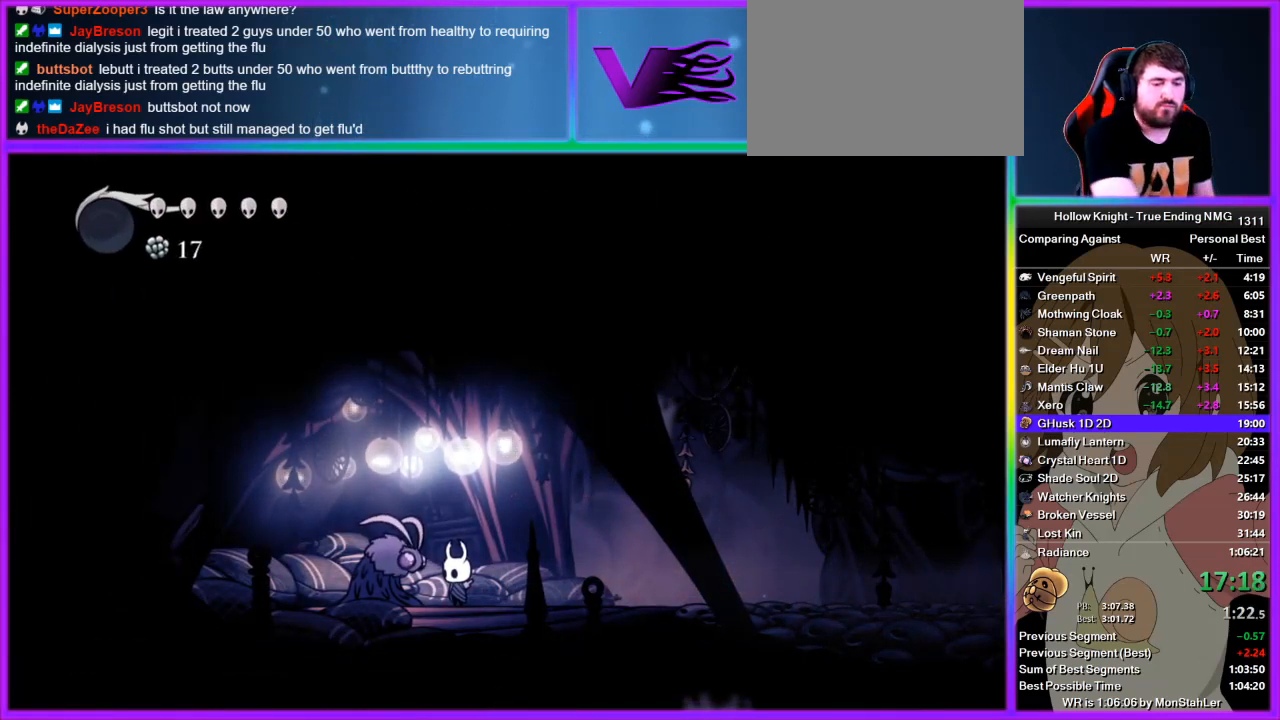
{"buttons": [], "left_stick": "center", "right_stick": "center", "events": [[22, "DPAD_UP", "up"], [45, "DPAD_UP", "down"], [111, "DPAD_UP", "up"], [222, "DPAD_UP", "down"], [245, "DPAD_UP", "up"], [311, "DPAD_UP", "down"], [378, "DPAD_UP", "up"]]}
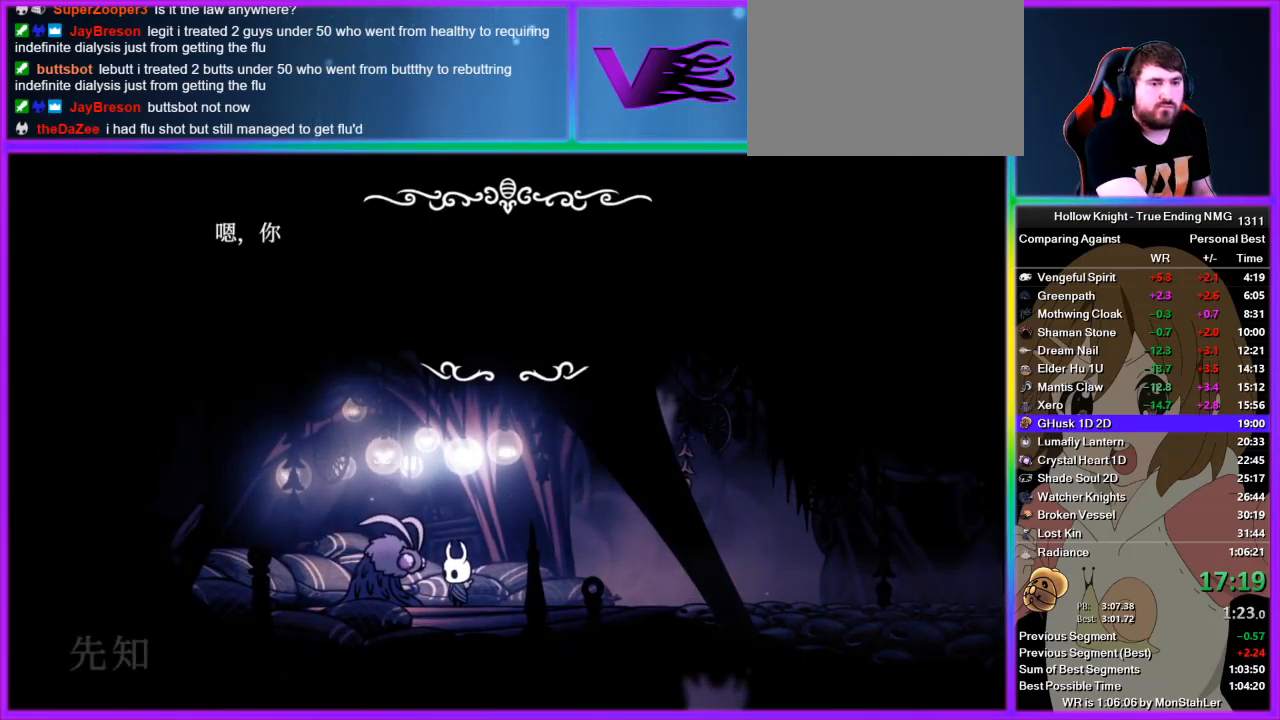
{"buttons": ["TRIANGLE"], "left_stick": "center", "right_stick": "center", "events": [[489, "TRIANGLE", "down"]]}
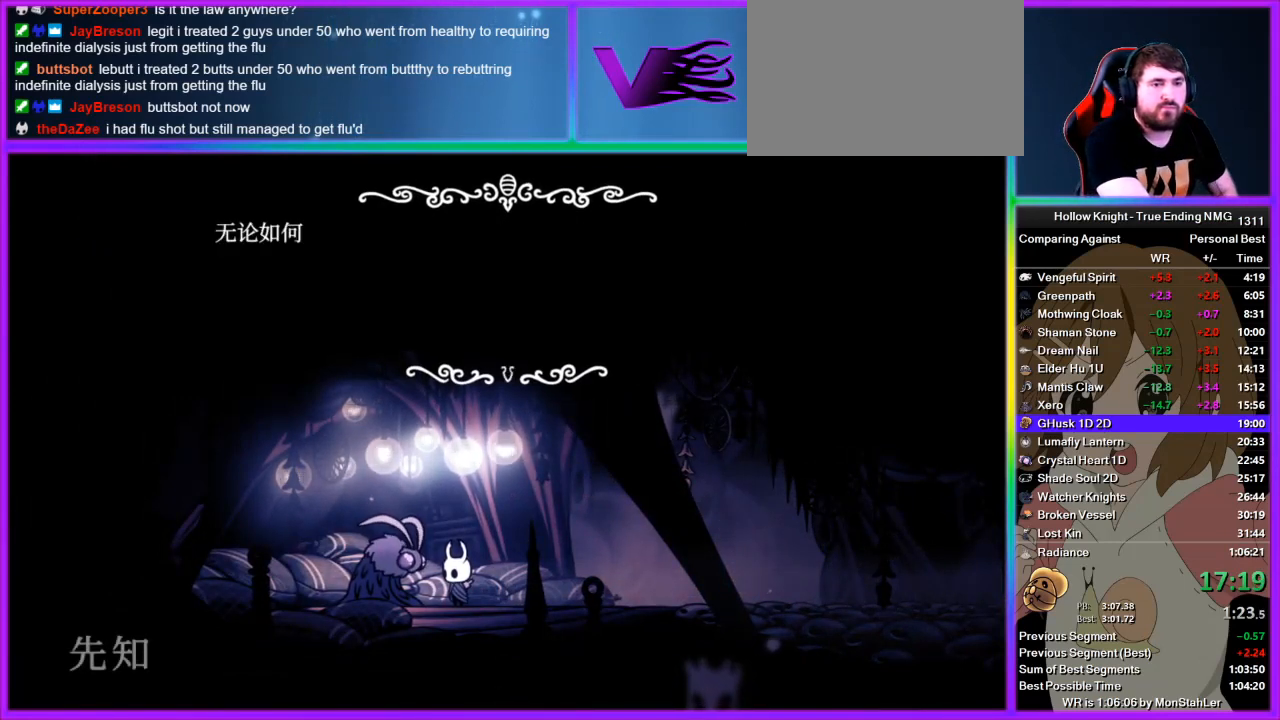
{"buttons": [], "left_stick": "center", "right_stick": "center", "events": [[22, "TRIANGLE", "up"], [45, "CIRCLE", "down"], [111, "CIRCLE", "up"], [111, "TRIANGLE", "down"], [178, "CIRCLE", "down"], [178, "TRIANGLE", "up"], [245, "CIRCLE", "up"], [245, "TRIANGLE", "down"], [311, "CIRCLE", "down"], [311, "TRIANGLE", "up"], [356, "CIRCLE", "up"], [378, "TRIANGLE", "down"], [445, "CIRCLE", "down"], [445, "TRIANGLE", "up"], [489, "CIRCLE", "up"]]}
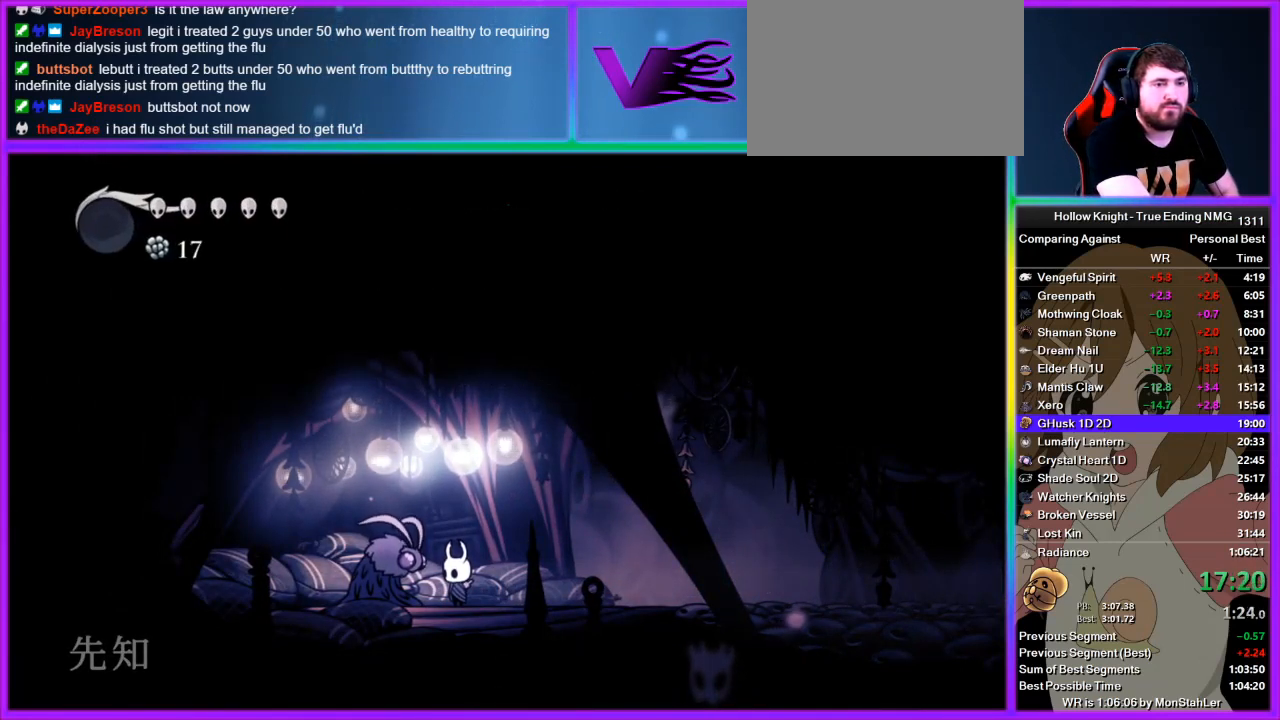
{"buttons": [], "left_stick": "center", "right_stick": "center", "events": [[22, "TRIANGLE", "down"], [67, "CIRCLE", "down"], [89, "TRIANGLE", "up"], [133, "CIRCLE", "up"], [133, "TRIANGLE", "down"], [178, "TRIANGLE", "up"]]}
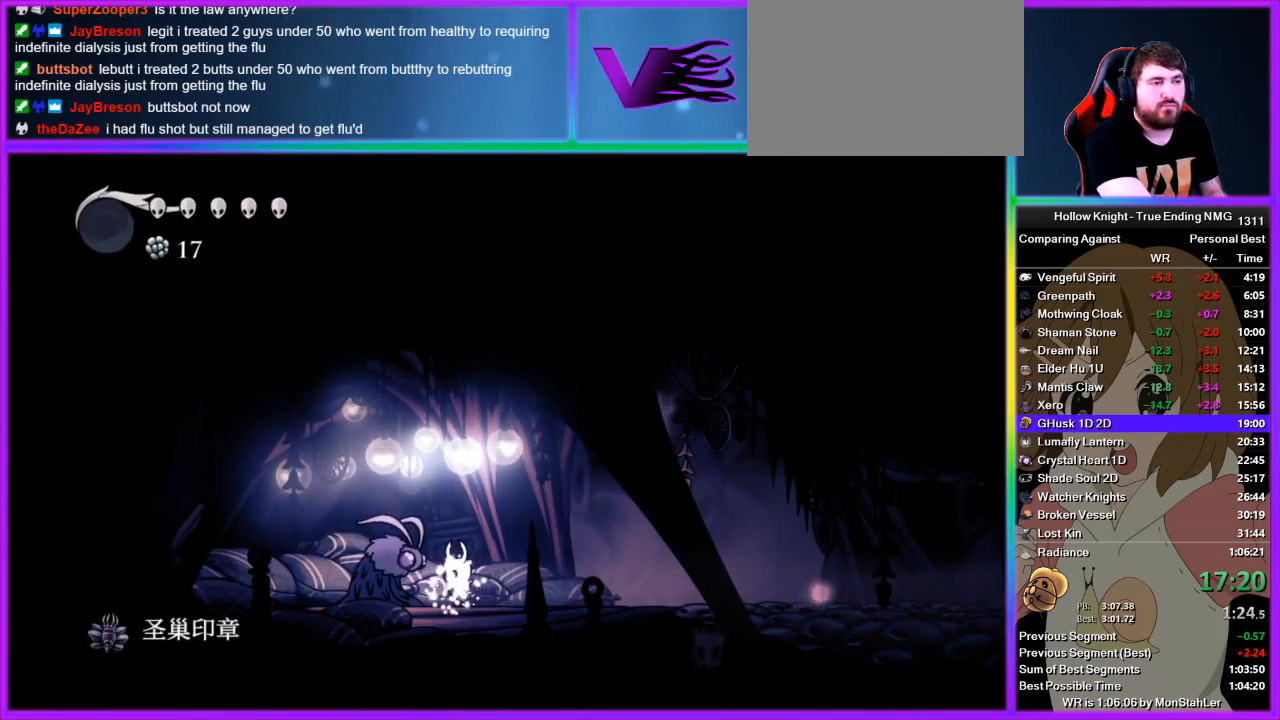
{"buttons": [], "left_stick": "center", "right_stick": "center", "events": [[289, "DPAD_UP", "down"], [356, "DPAD_UP", "up"], [422, "DPAD_UP", "down"], [445, "DPAD_UP", "up"]]}
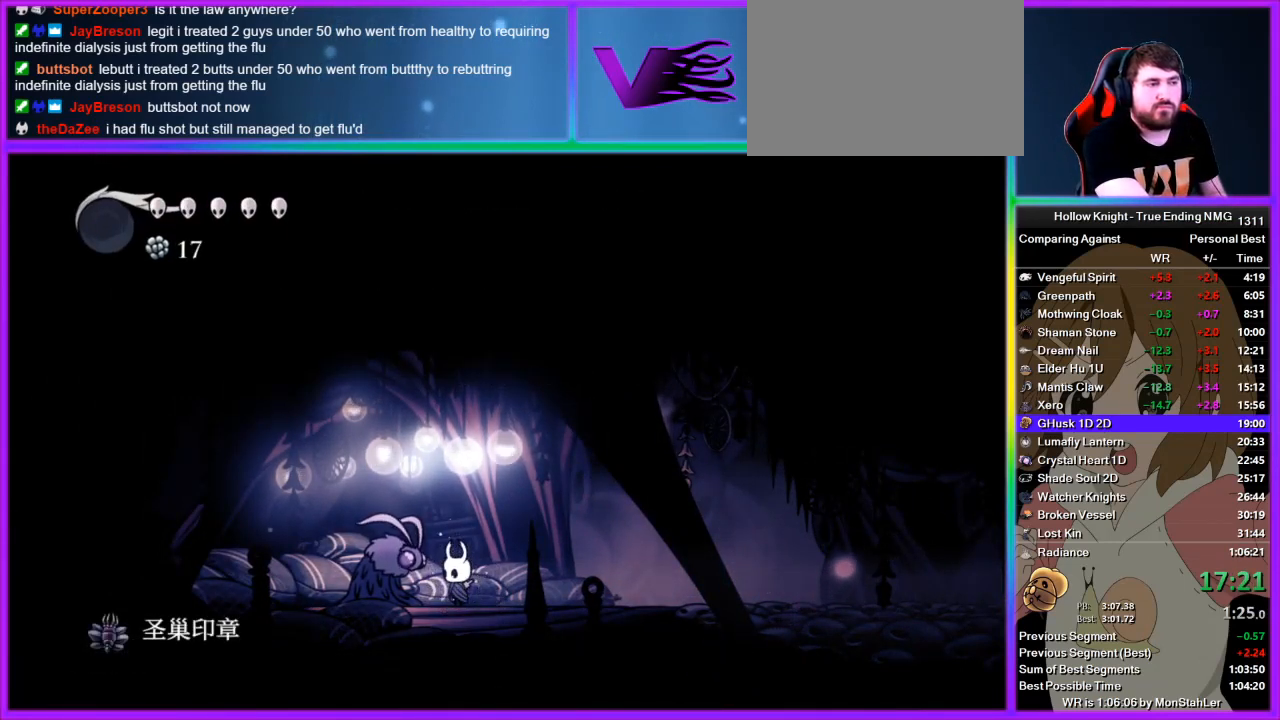
{"buttons": [], "left_stick": "center", "right_stick": "center", "events": [[22, "DPAD_UP", "down"], [89, "DPAD_UP", "up"], [156, "DPAD_UP", "down"], [222, "DPAD_UP", "up"], [289, "DPAD_UP", "down"], [356, "DPAD_UP", "up"], [444, "DPAD_UP", "down"], [467, "DPAD_UP", "up"]]}
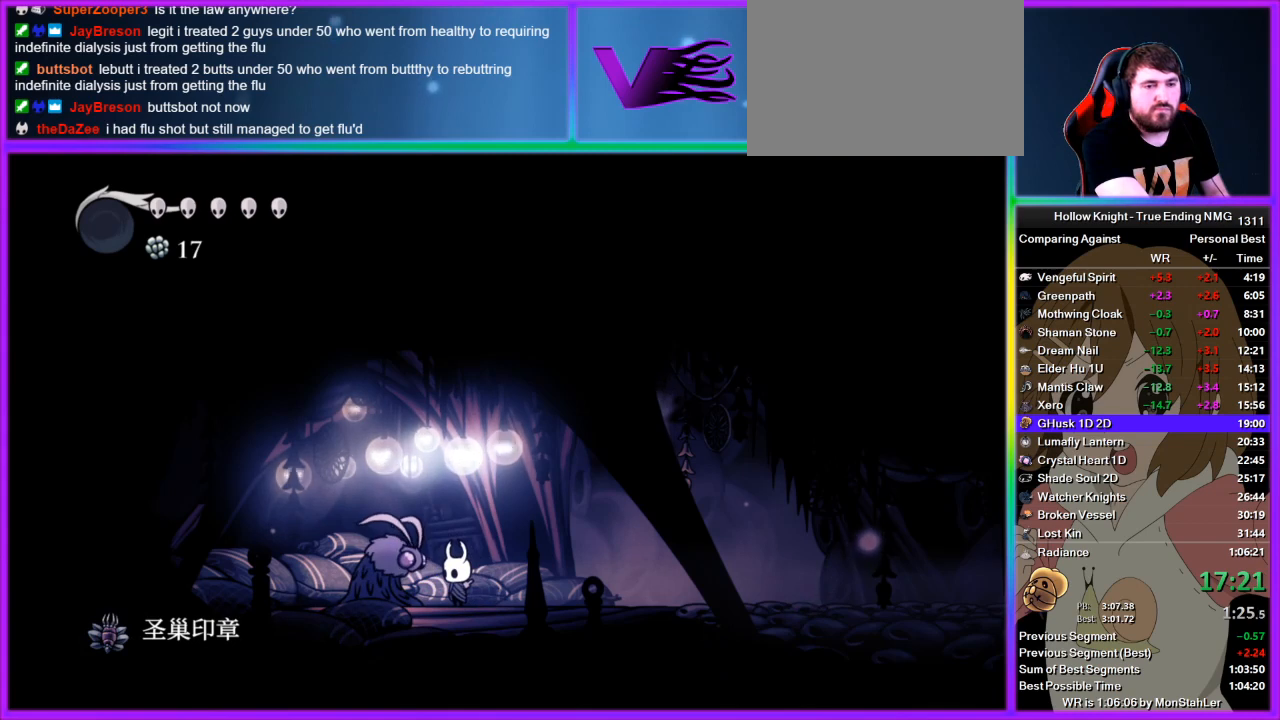
{"buttons": [], "left_stick": "center", "right_stick": "center", "events": [[22, "DPAD_UP", "down"], [111, "DPAD_UP", "up"], [133, "DPAD_UP", "down"], [200, "DPAD_UP", "up"], [267, "DPAD_UP", "down"], [333, "DPAD_UP", "up"], [400, "DPAD_UP", "down"], [445, "DPAD_UP", "up"]]}
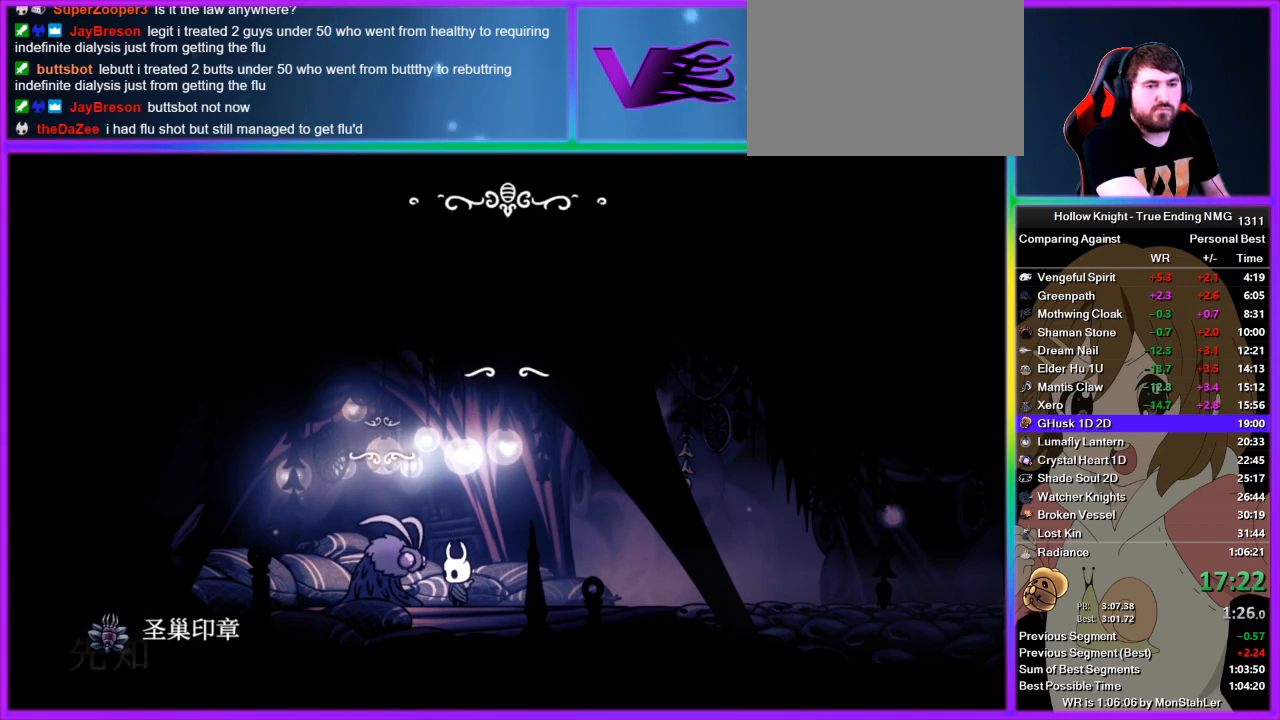
{"buttons": [], "left_stick": "center", "right_stick": "center", "events": [[289, "TRIANGLE", "down"], [311, "TRIANGLE", "up"], [378, "TRIANGLE", "down"], [467, "CIRCLE", "down"], [467, "TRIANGLE", "up"], [489, "CIRCLE", "up"]]}
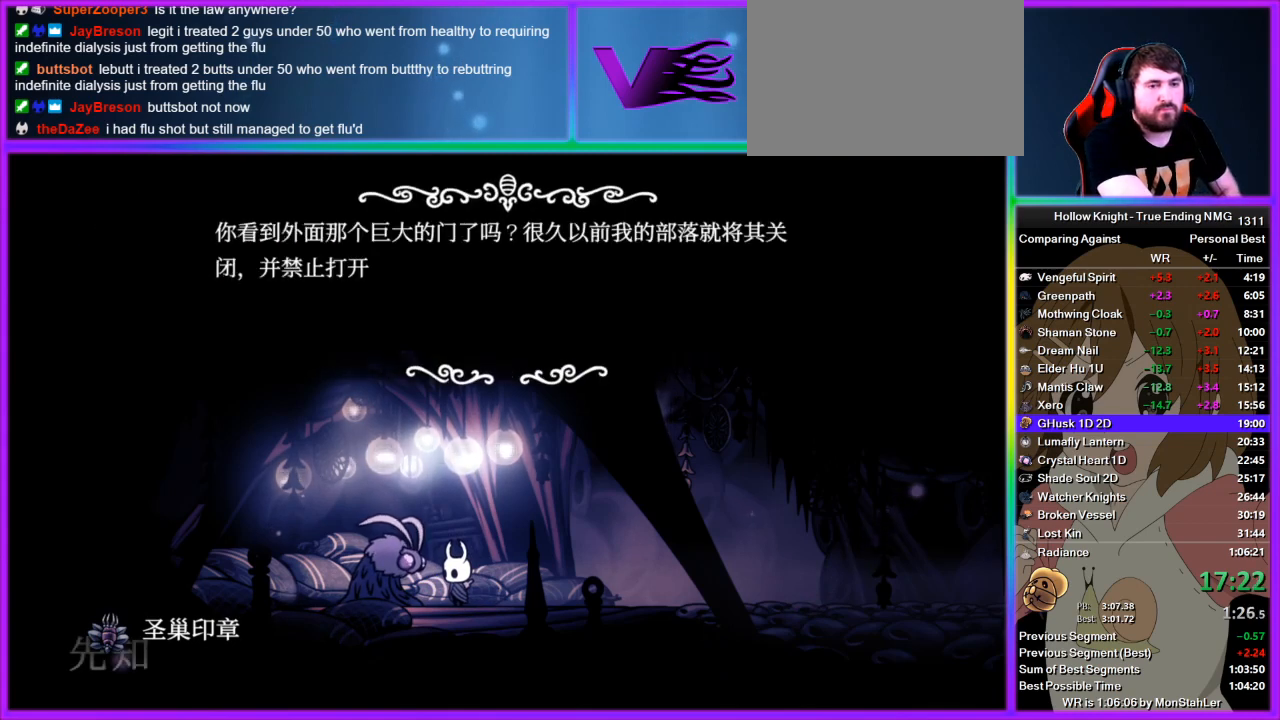
{"buttons": ["TRIANGLE"], "left_stick": "center", "right_stick": "center", "events": [[67, "CIRCLE", "down"], [156, "CIRCLE", "up"], [156, "TRIANGLE", "down"], [200, "TRIANGLE", "up"], [245, "CIRCLE", "down"], [267, "CIRCLE", "up"], [311, "TRIANGLE", "down"], [378, "CIRCLE", "down"], [378, "TRIANGLE", "up"], [445, "CIRCLE", "up"], [445, "TRIANGLE", "down"]]}
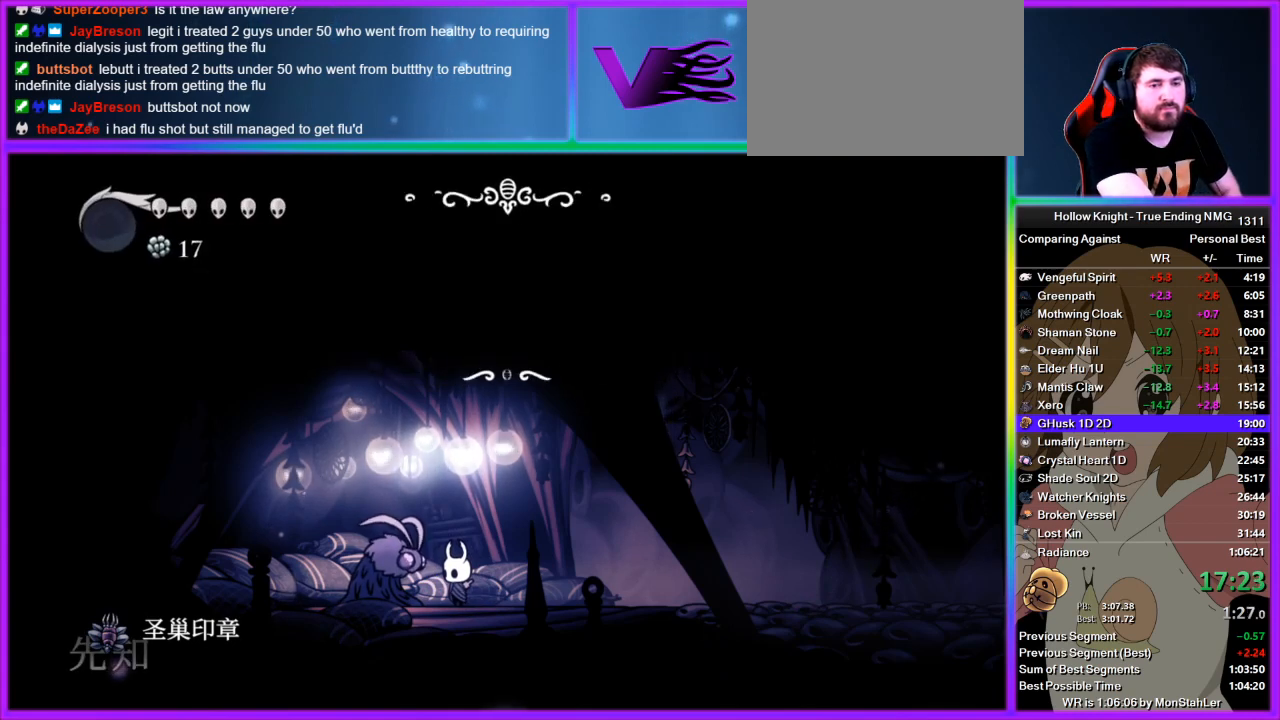
{"buttons": [], "left_stick": "center", "right_stick": "center", "events": [[22, "CIRCLE", "down"], [44, "TRIANGLE", "up"], [111, "CIRCLE", "up"], [111, "TRIANGLE", "down"], [178, "TRIANGLE", "up"]]}
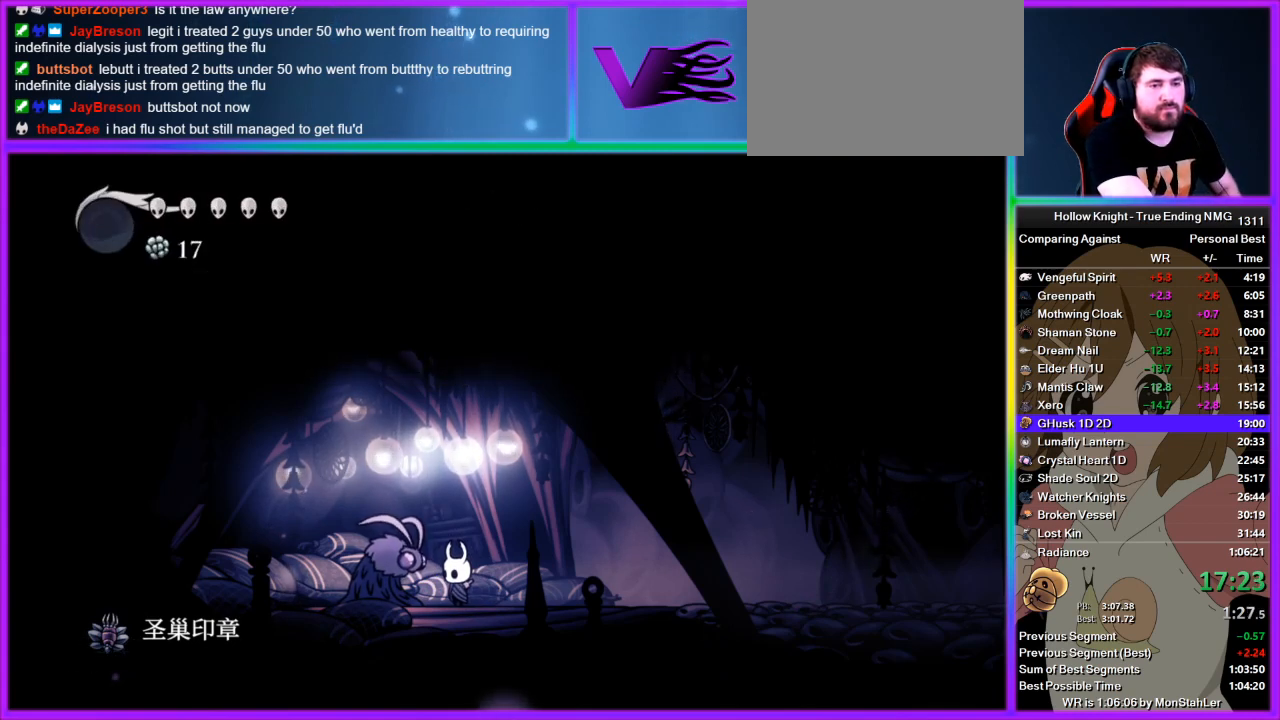
{"buttons": ["CIRCLE", "TRIANGLE"], "left_stick": "center", "right_stick": "center", "events": [[445, "TRIANGLE", "down"], [489, "CIRCLE", "down"]]}
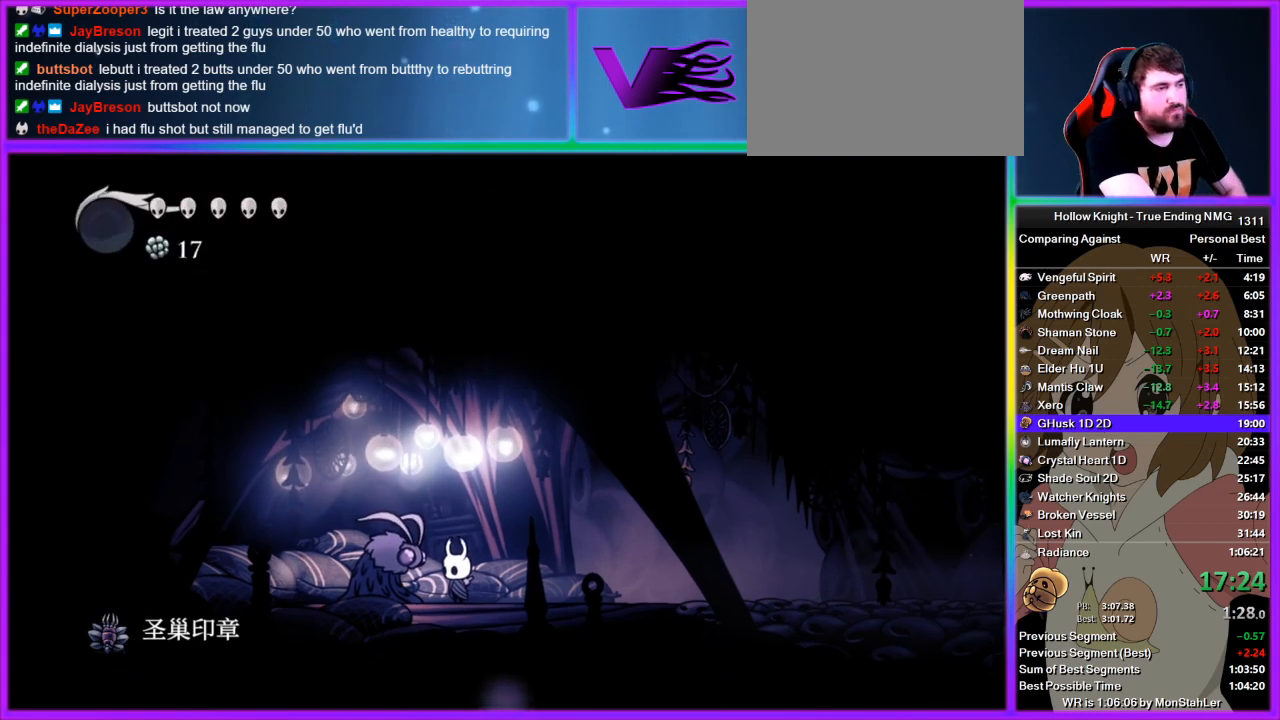
{"buttons": [], "left_stick": "center", "right_stick": "center", "events": [[22, "TRIANGLE", "up"], [67, "CIRCLE", "up"], [67, "TRIANGLE", "down"], [156, "CIRCLE", "down"], [156, "TRIANGLE", "up"], [244, "CIRCLE", "up"], [244, "TRIANGLE", "down"], [289, "TRIANGLE", "up"], [311, "CIRCLE", "down"], [356, "CIRCLE", "up"], [400, "TRIANGLE", "down"], [467, "CIRCLE", "down"], [467, "TRIANGLE", "up"], [511, "CIRCLE", "up"]]}
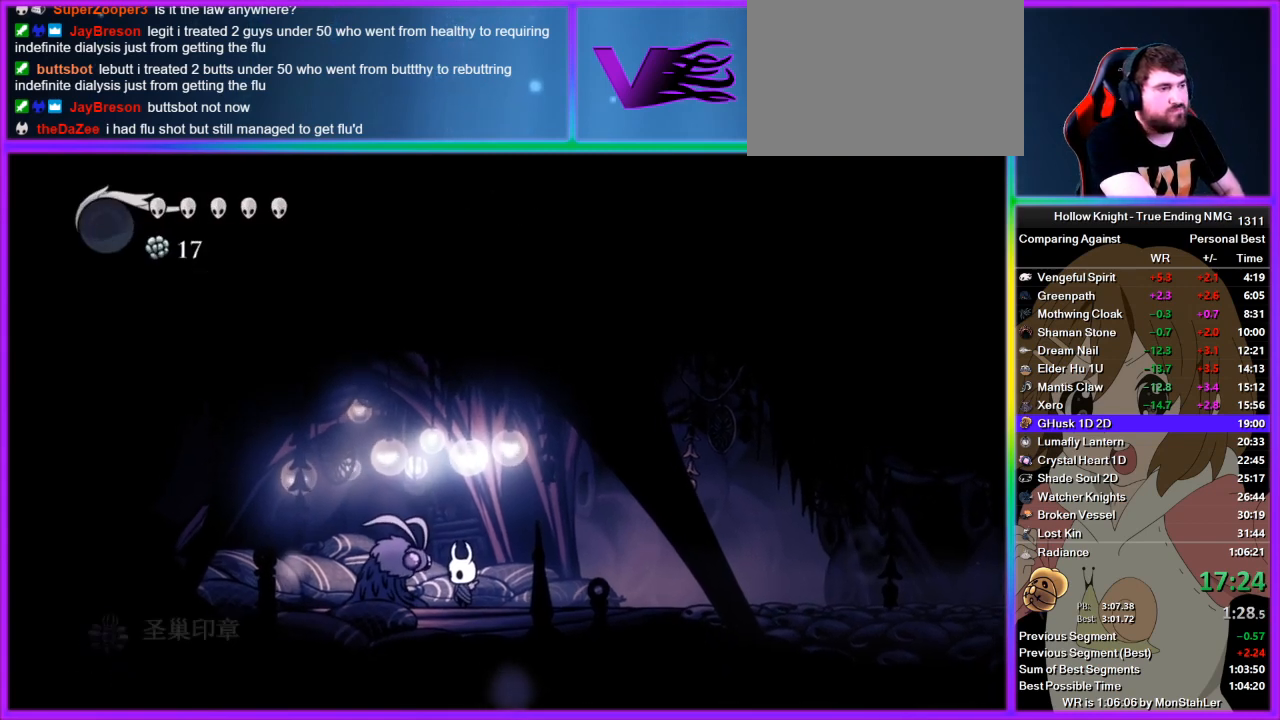
{"buttons": ["TRIANGLE"], "left_stick": "center", "right_stick": "center", "events": [[45, "TRIANGLE", "down"], [111, "CIRCLE", "down"], [111, "TRIANGLE", "up"], [156, "CIRCLE", "up"], [178, "TRIANGLE", "down"], [245, "CIRCLE", "down"], [245, "TRIANGLE", "up"], [289, "CIRCLE", "up"], [311, "TRIANGLE", "down"], [400, "TRIANGLE", "up"], [445, "TRIANGLE", "down"]]}
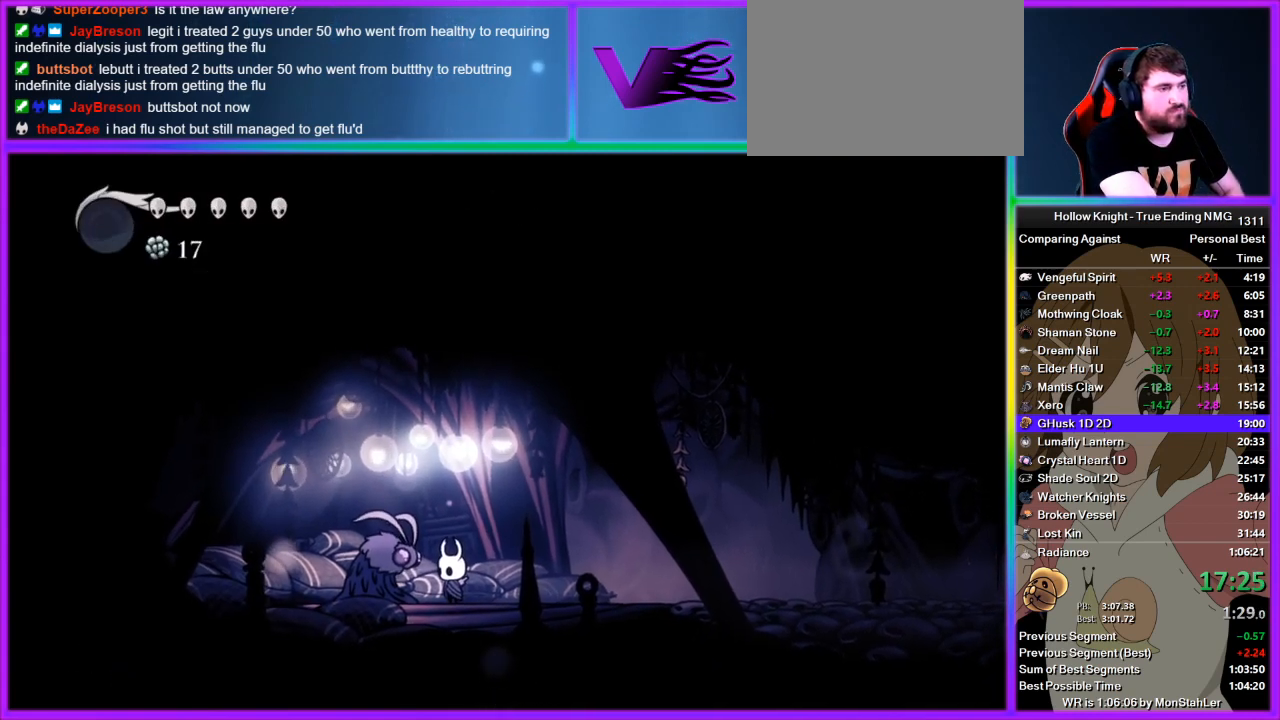
{"buttons": ["CIRCLE"], "left_stick": "center", "right_stick": "center", "events": [[22, "CIRCLE", "down"], [44, "TRIANGLE", "up"], [111, "CIRCLE", "up"], [111, "TRIANGLE", "down"], [200, "CIRCLE", "down"], [200, "TRIANGLE", "up"], [244, "CIRCLE", "up"], [289, "TRIANGLE", "down"], [311, "CIRCLE", "down"], [311, "TRIANGLE", "up"], [356, "CIRCLE", "up"], [444, "CIRCLE", "down"]]}
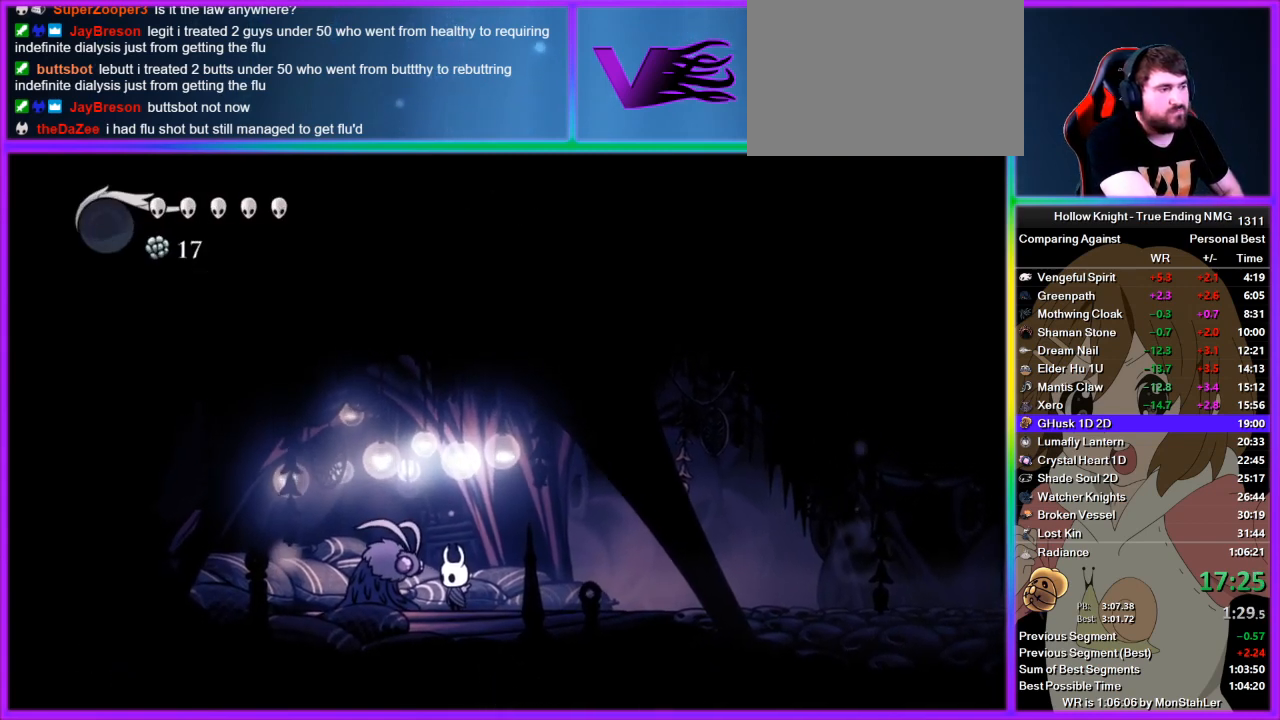
{"buttons": [], "left_stick": "center", "right_stick": "center", "events": [[67, "CIRCLE", "up"], [67, "TRIANGLE", "down"], [156, "CIRCLE", "down"], [156, "TRIANGLE", "up"], [200, "CIRCLE", "up"], [245, "TRIANGLE", "down"], [289, "CIRCLE", "down"], [289, "TRIANGLE", "up"], [333, "CIRCLE", "up"], [356, "TRIANGLE", "down"], [400, "CIRCLE", "down"], [400, "TRIANGLE", "up"], [489, "CIRCLE", "up"]]}
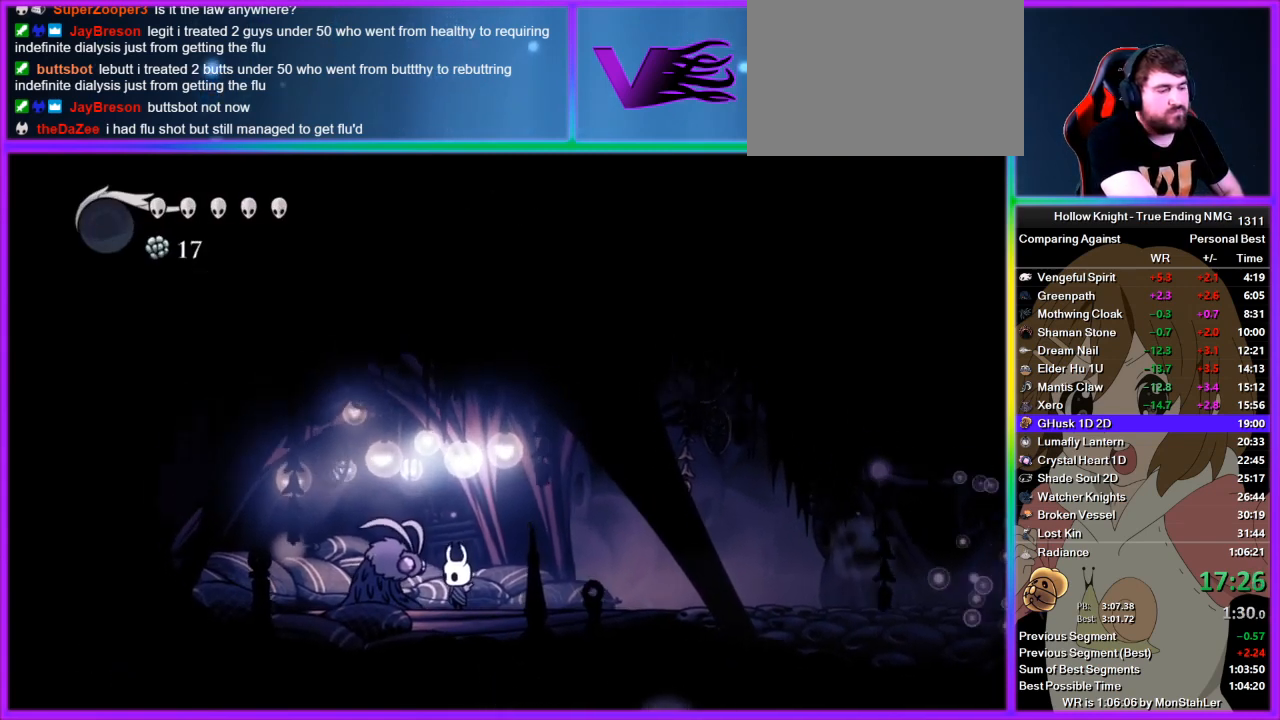
{"buttons": [], "left_stick": "center", "right_stick": "center", "events": [[22, "TRIANGLE", "down"], [89, "CIRCLE", "down"], [89, "TRIANGLE", "up"], [111, "CIRCLE", "up"], [156, "TRIANGLE", "down"], [200, "CIRCLE", "down"], [200, "TRIANGLE", "up"], [289, "CIRCLE", "up"], [289, "TRIANGLE", "down"], [356, "TRIANGLE", "up"], [444, "TRIANGLE", "down"], [467, "CIRCLE", "down"], [467, "TRIANGLE", "up"], [511, "CIRCLE", "up"]]}
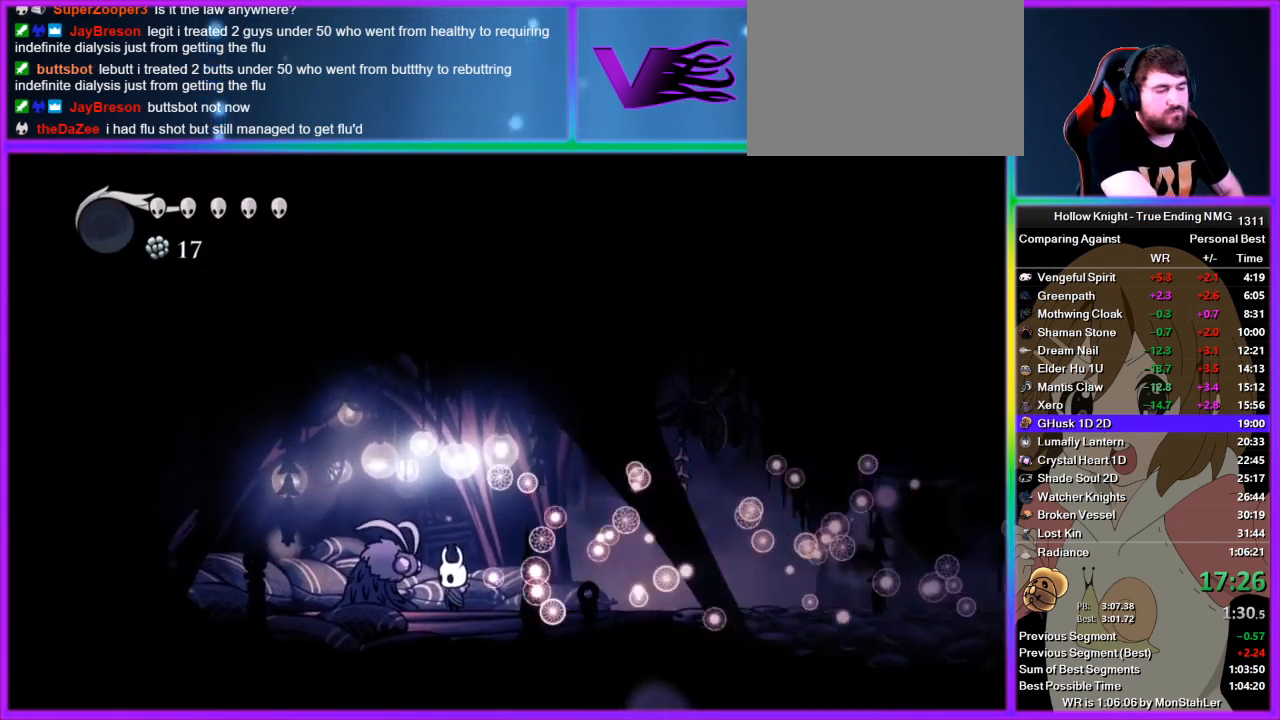
{"buttons": ["TRIANGLE"], "left_stick": "center", "right_stick": "center", "events": [[45, "TRIANGLE", "down"], [111, "CIRCLE", "down"], [111, "TRIANGLE", "up"], [133, "CIRCLE", "up"], [178, "TRIANGLE", "down"], [245, "TRIANGLE", "up"], [311, "TRIANGLE", "down"], [400, "CIRCLE", "down"], [400, "TRIANGLE", "up"], [445, "CIRCLE", "up"], [489, "TRIANGLE", "down"]]}
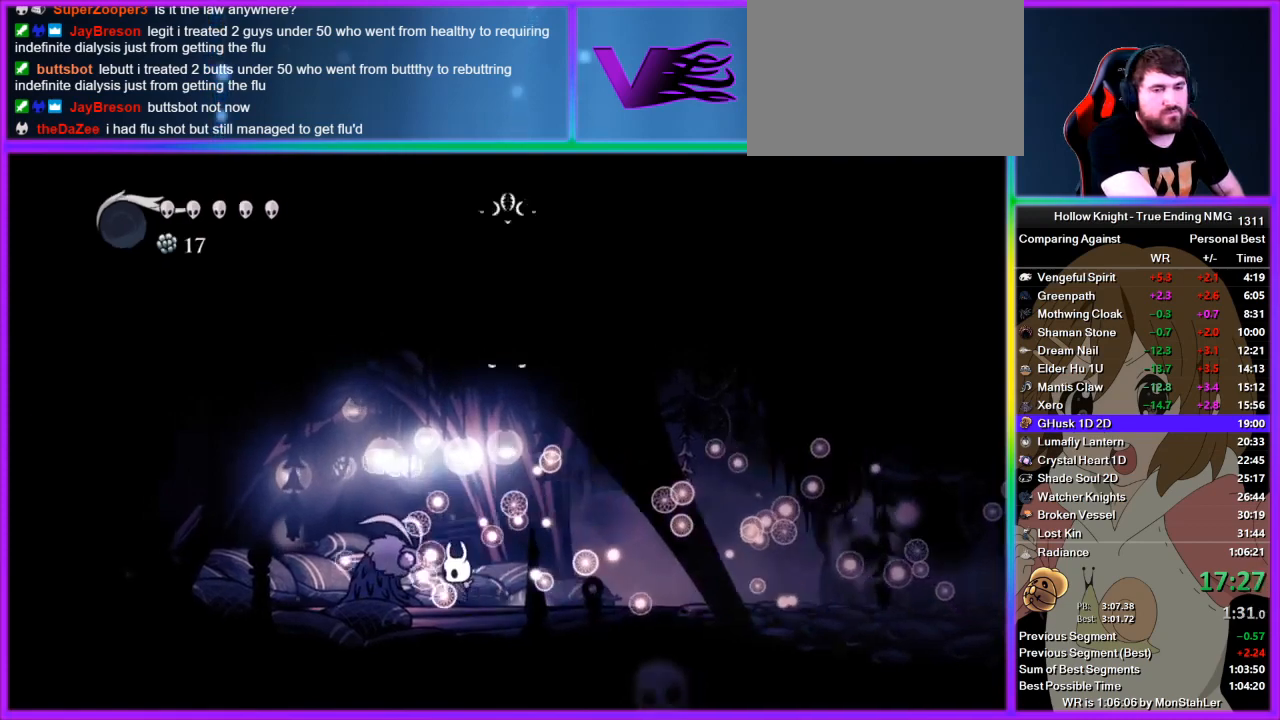
{"buttons": [], "left_stick": "center", "right_stick": "center", "events": [[89, "CIRCLE", "down"], [89, "TRIANGLE", "up"], [133, "CIRCLE", "up"], [156, "TRIANGLE", "down"], [244, "TRIANGLE", "up"], [289, "TRIANGLE", "down"], [356, "CIRCLE", "down"], [356, "TRIANGLE", "up"], [400, "CIRCLE", "up"], [400, "TRIANGLE", "down"], [444, "TRIANGLE", "up"]]}
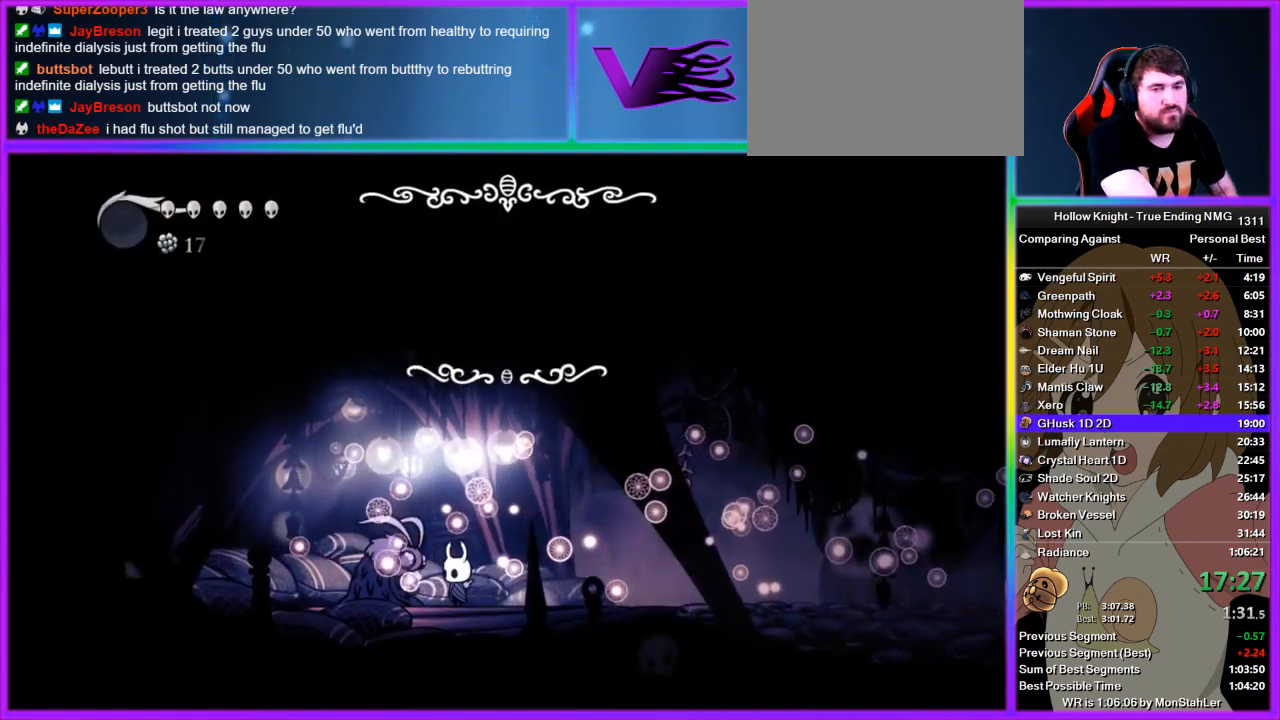
{"buttons": [], "left_stick": "right", "right_stick": "center", "events": [[89, "left_stick", "right"]]}
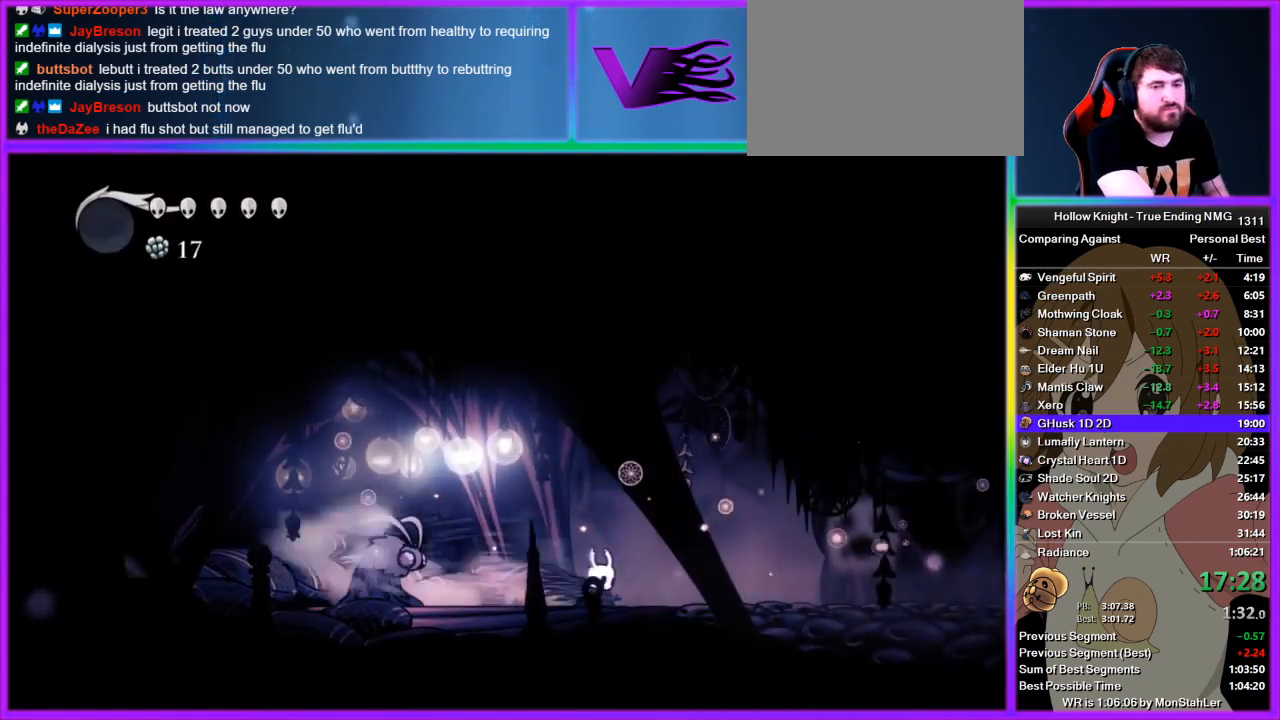
{"buttons": [], "left_stick": "right", "right_stick": "center", "events": []}
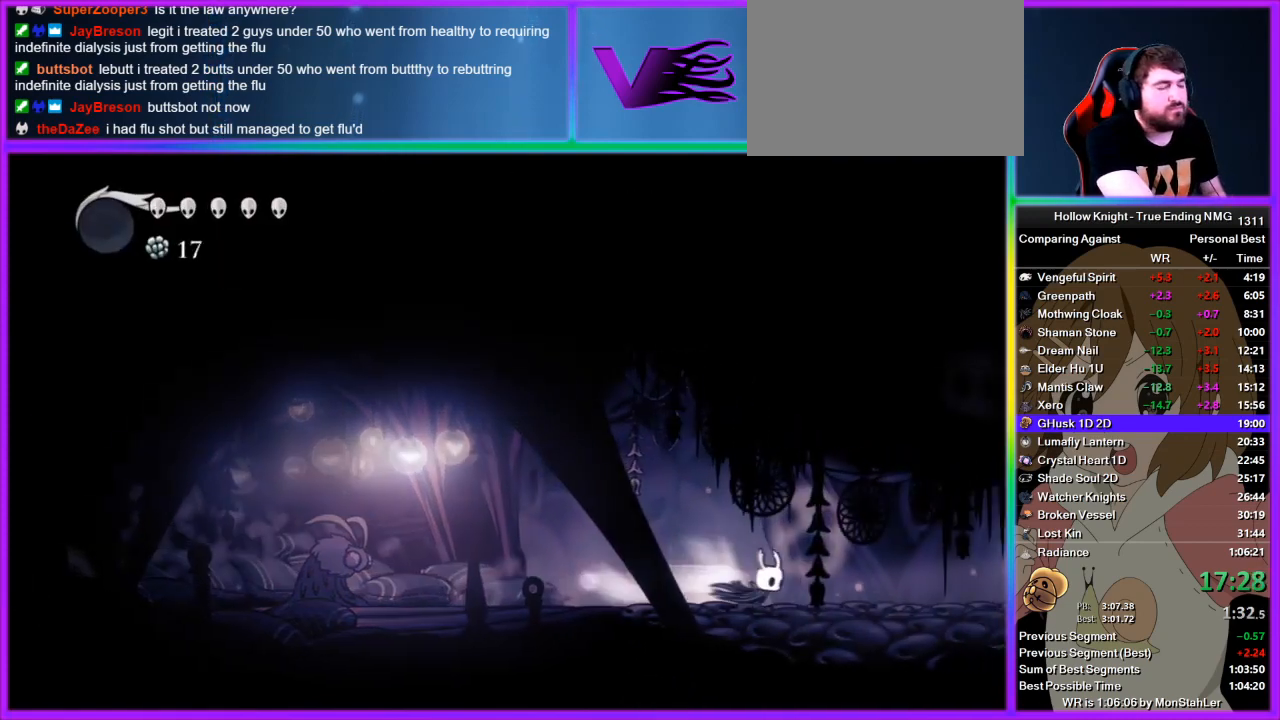
{"buttons": [], "left_stick": "right", "right_stick": "center", "events": []}
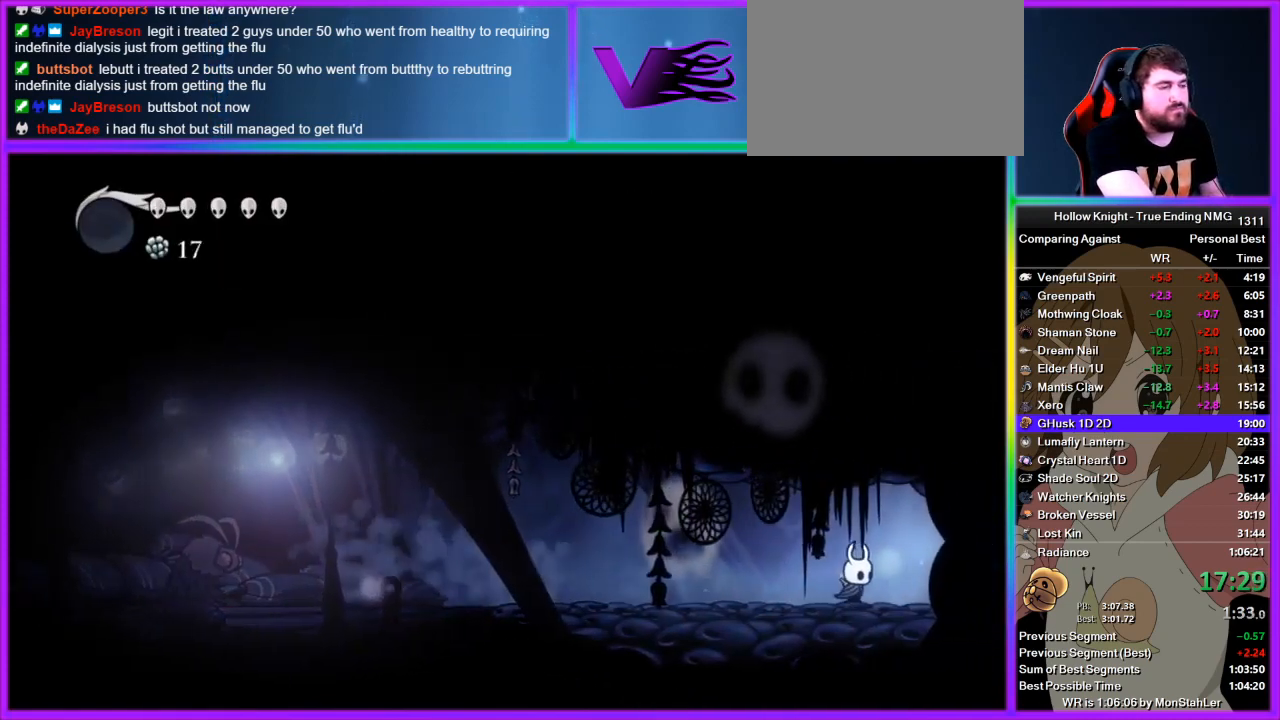
{"buttons": [], "left_stick": "right", "right_stick": "center", "events": []}
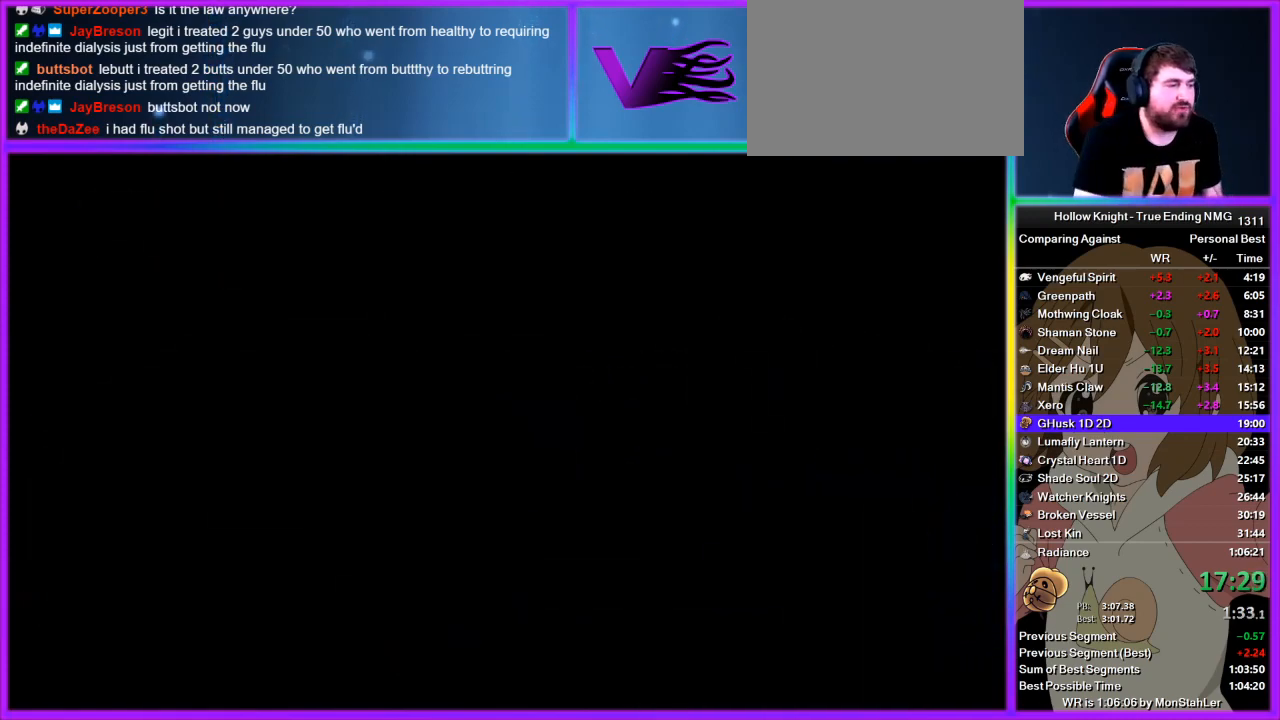
{"buttons": [], "left_stick": "right", "right_stick": "center", "events": [[245, "left_stick", "center"], [378, "left_stick", "right"]]}
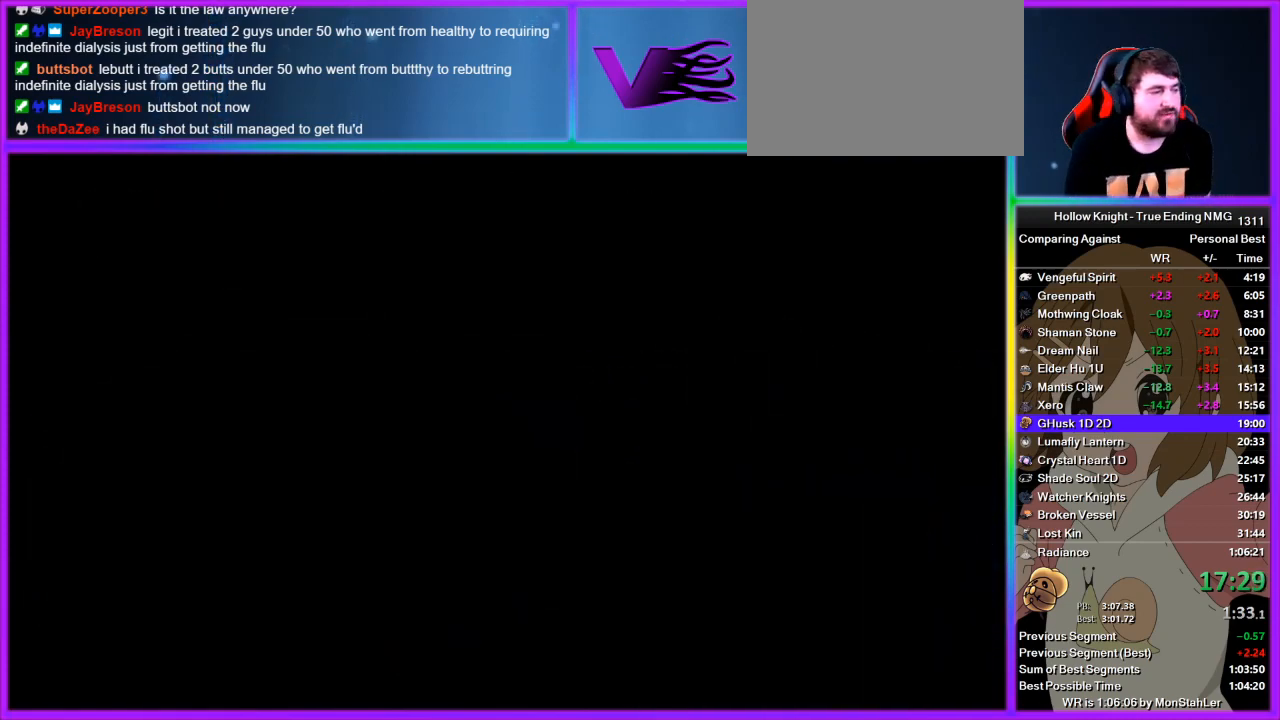
{"buttons": ["R2"], "left_stick": "right", "right_stick": "center", "events": [[378, "R2", "down"], [444, "R2", "up"], [511, "R2", "down"]]}